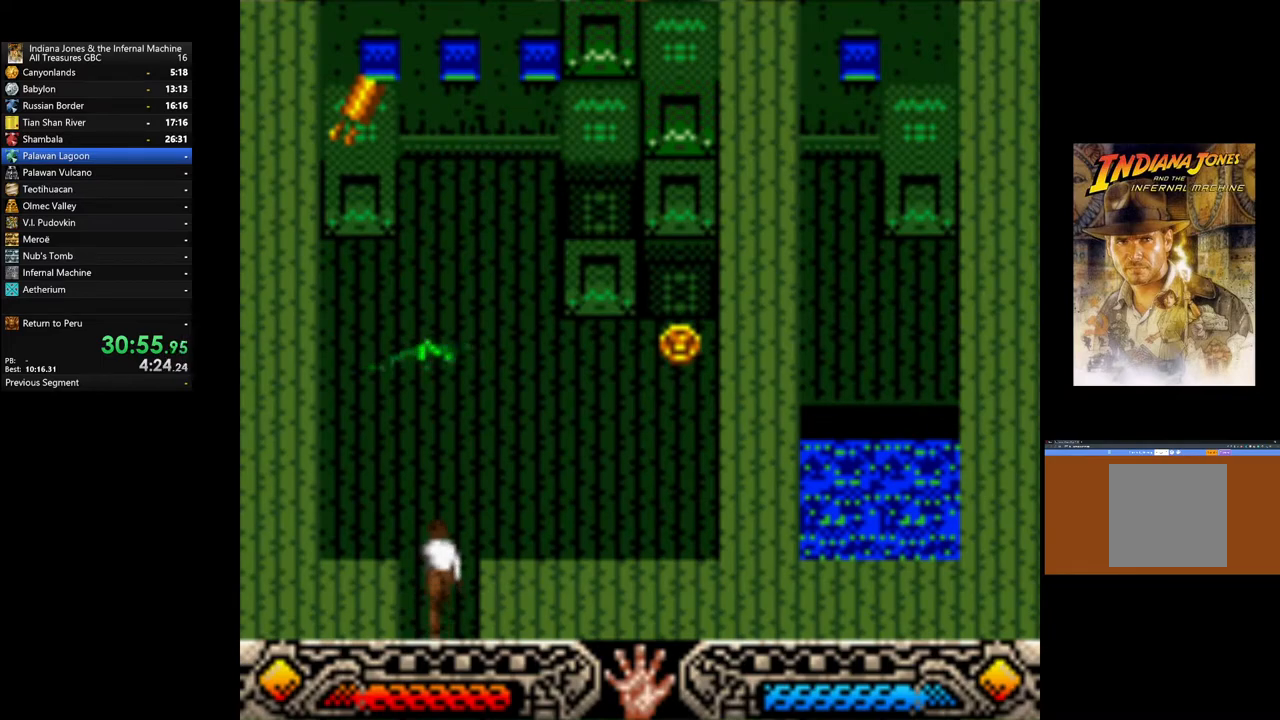
Gameplay with a controller (Xbox layout); each line is a JSON object with the inputs held at the frame after it. "events" lists button and stick changes between this image and that frame as [ms after this image, input, new state], when the widget could be followed in between.
{"buttons": [], "left_stick": "up-right", "right_stick": "center", "events": []}
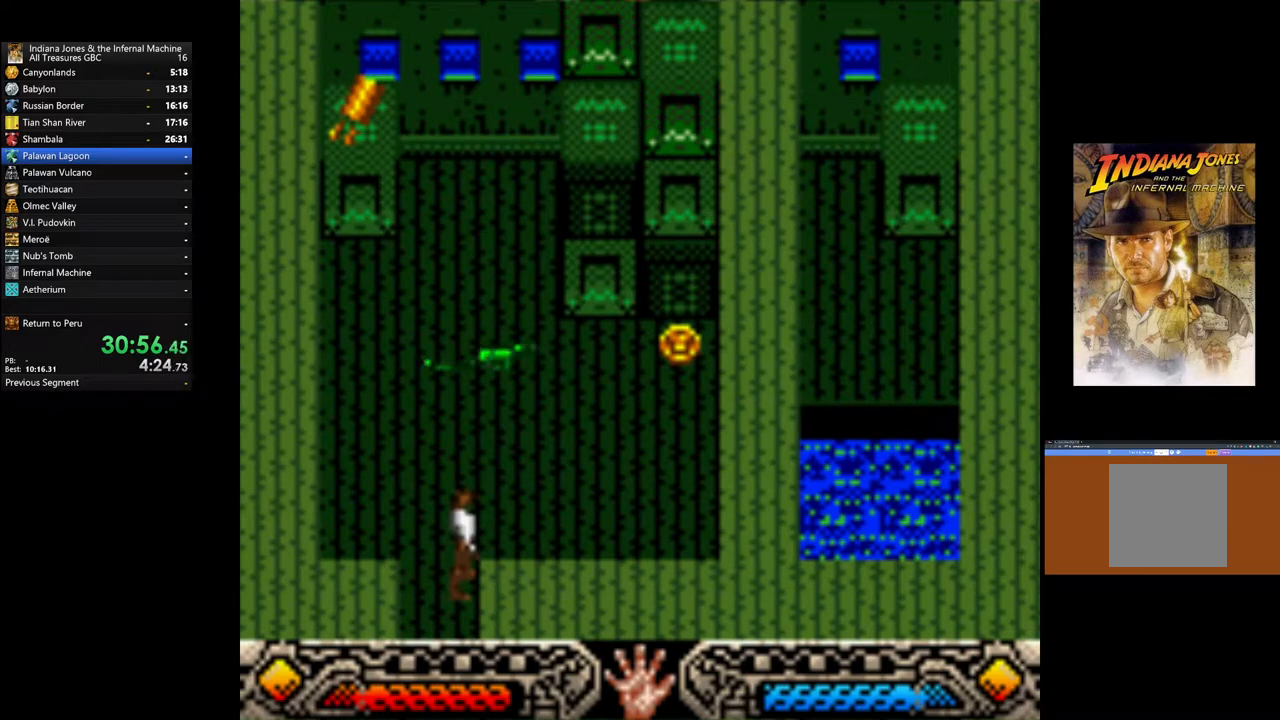
{"buttons": [], "left_stick": "up-right", "right_stick": "center", "events": []}
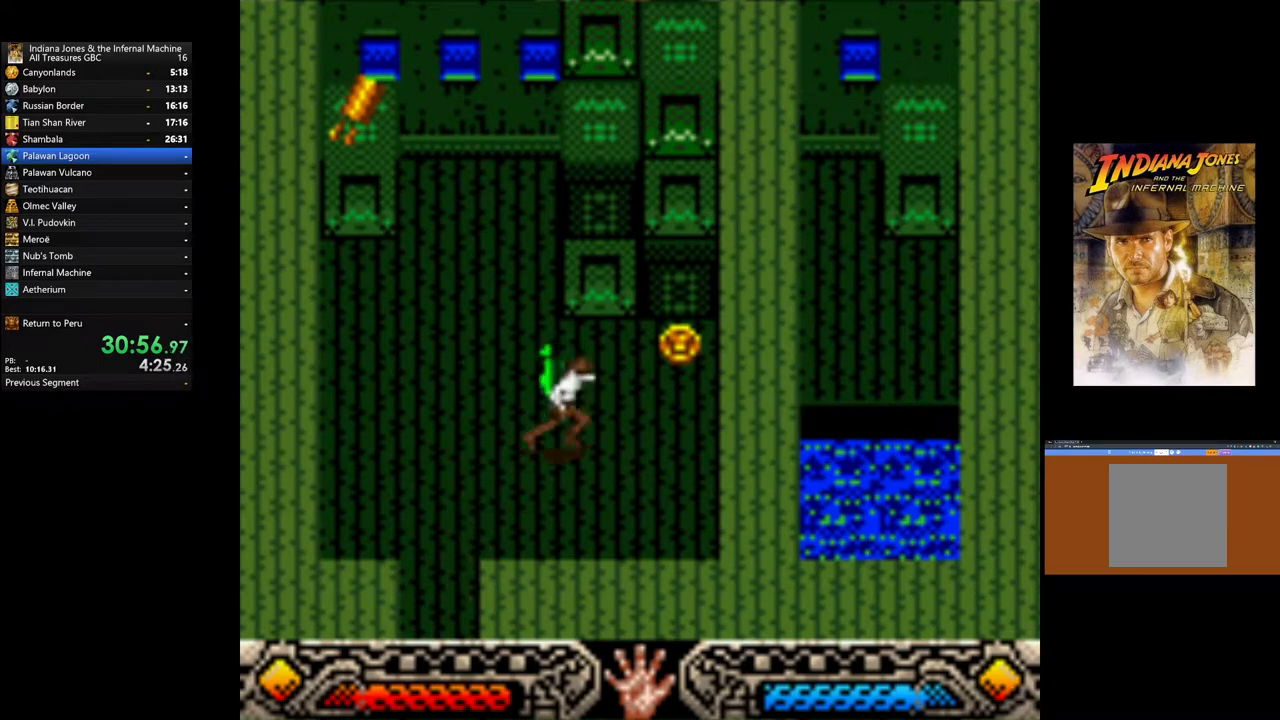
{"buttons": ["A"], "left_stick": "up-right", "right_stick": "center", "events": [[267, "A", "down"], [383, "A", "up"], [450, "A", "down"]]}
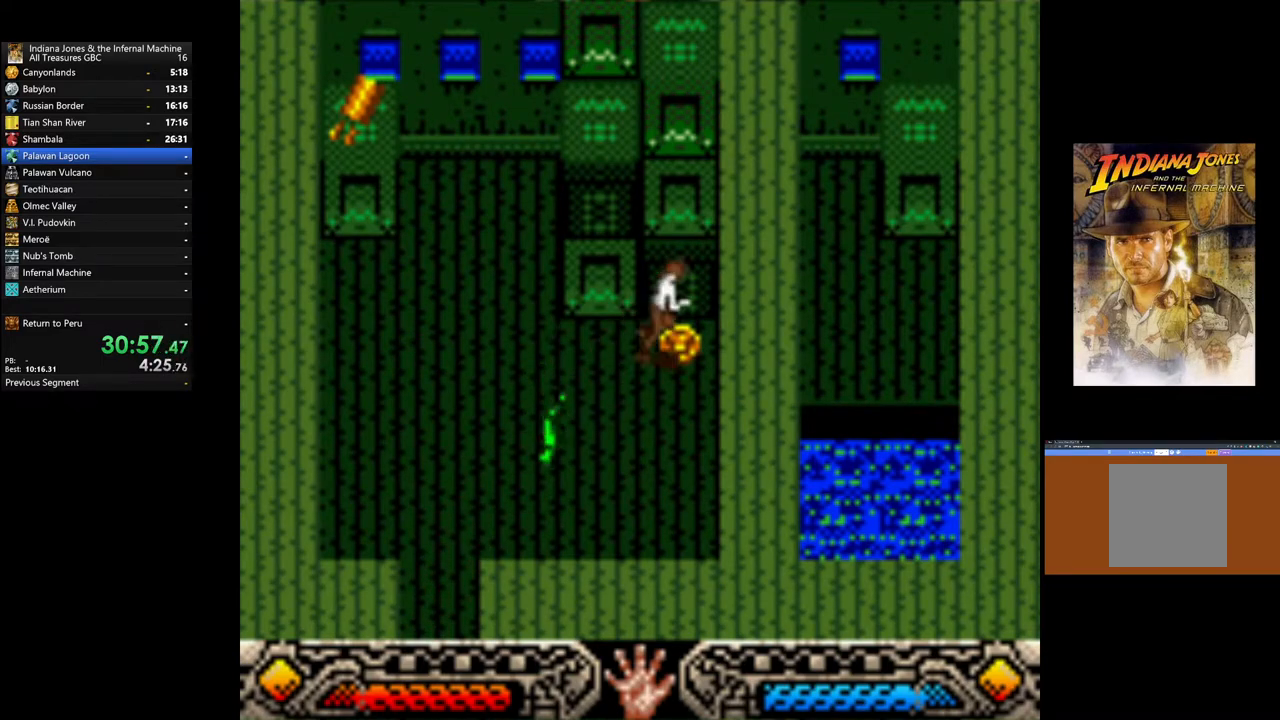
{"buttons": ["A"], "left_stick": "up-left", "right_stick": "center", "events": [[33, "A", "up"], [33, "left_stick", "up-left"], [133, "A", "down"], [233, "A", "up"], [300, "A", "down"], [417, "A", "up"], [500, "A", "down"]]}
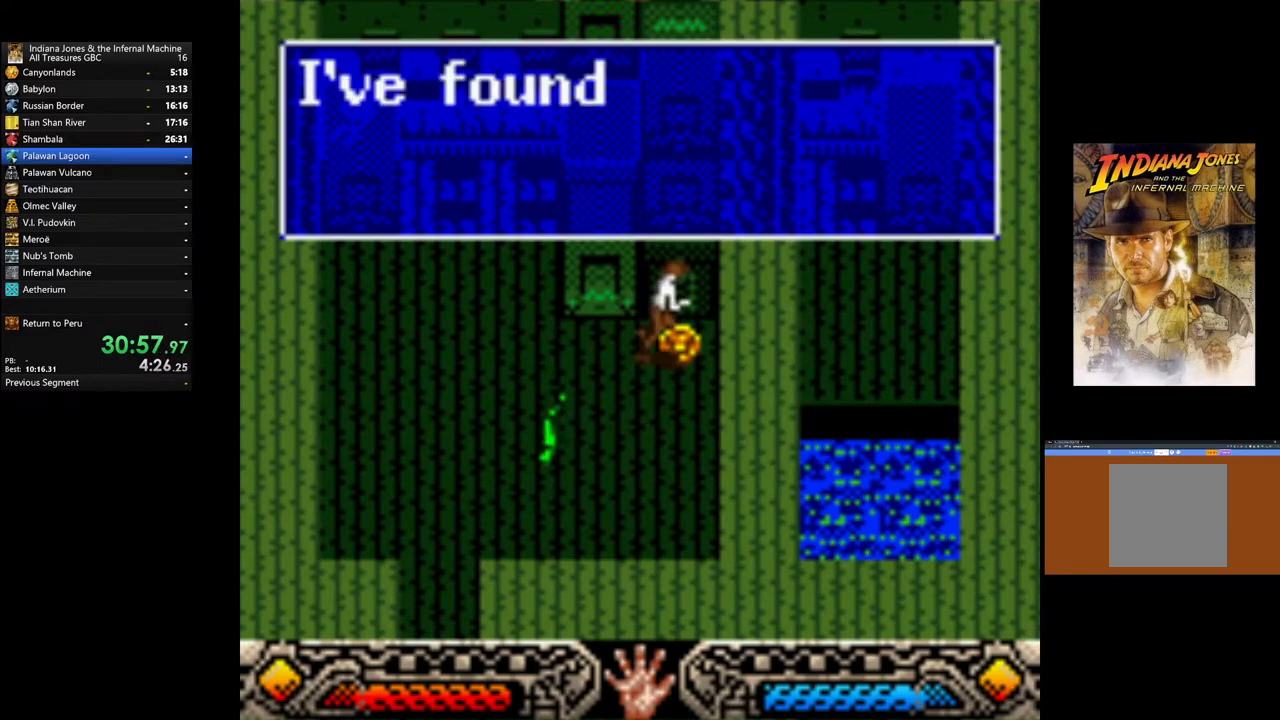
{"buttons": [], "left_stick": "up-left", "right_stick": "center", "events": [[83, "A", "up"], [200, "A", "down"], [267, "A", "up"], [350, "A", "down"], [450, "A", "up"]]}
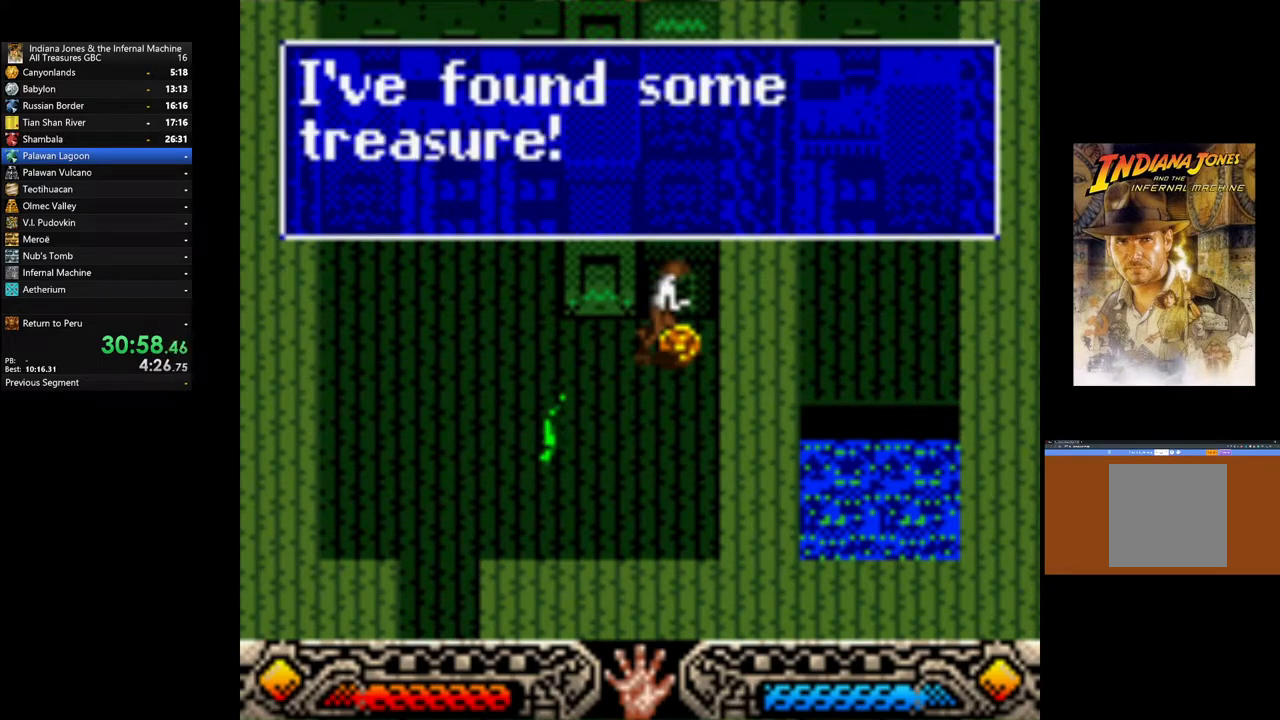
{"buttons": [], "left_stick": "up-left", "right_stick": "center", "events": [[50, "A", "down"], [117, "A", "up"], [200, "A", "down"], [300, "A", "up"], [383, "A", "down"], [467, "A", "up"]]}
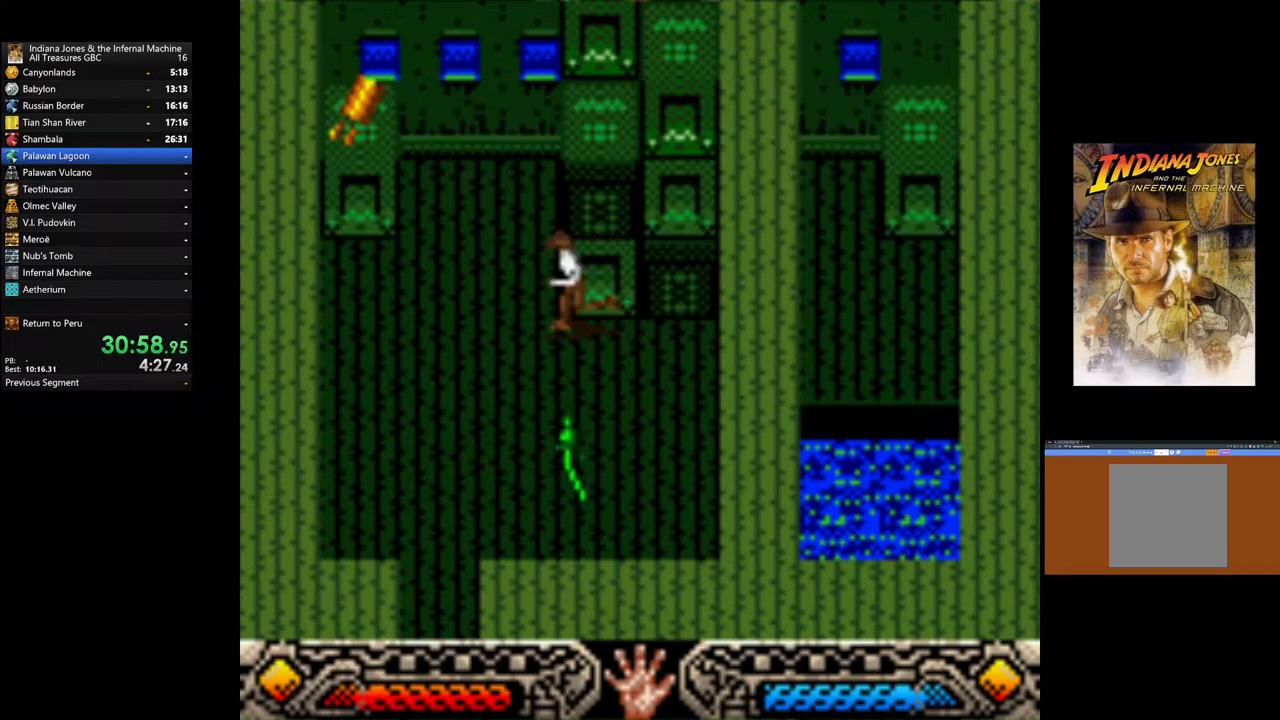
{"buttons": ["B"], "left_stick": "up-left", "right_stick": "center", "events": [[350, "B", "down"]]}
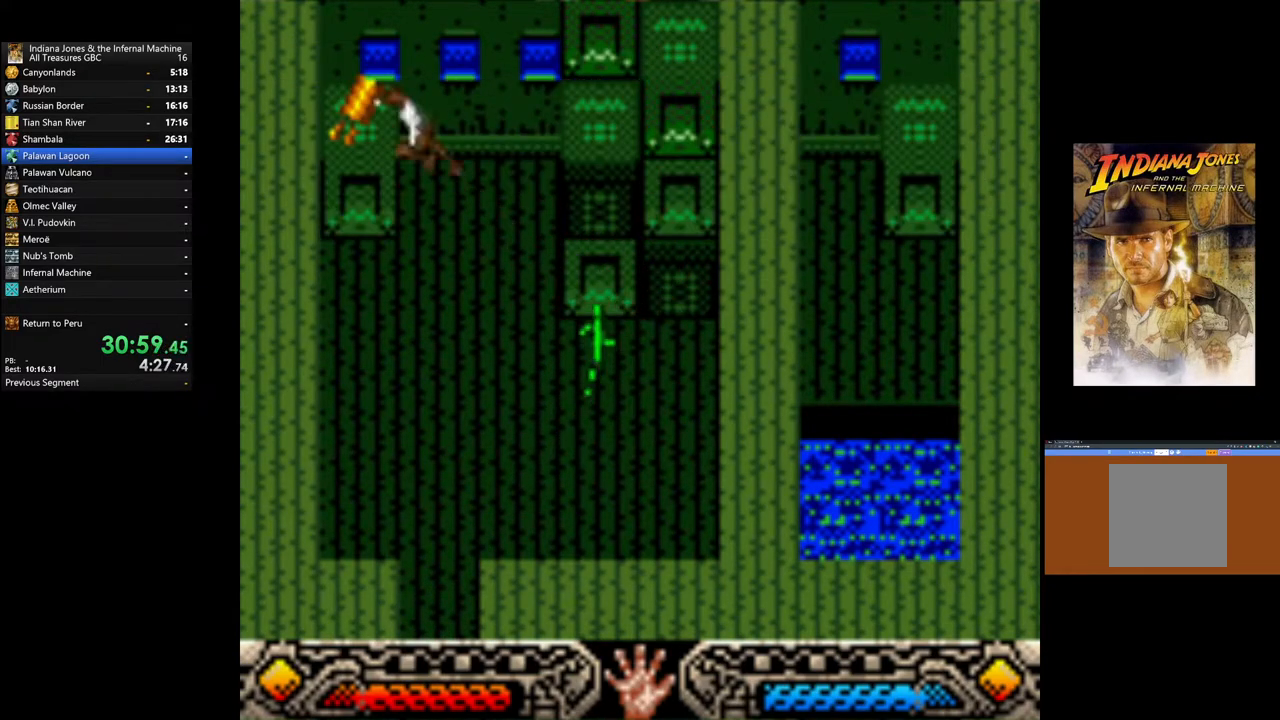
{"buttons": [], "left_stick": "center", "right_stick": "center", "events": [[17, "B", "up"], [83, "A", "down"], [233, "A", "up"], [300, "A", "down"], [300, "left_stick", "center"], [433, "A", "up"]]}
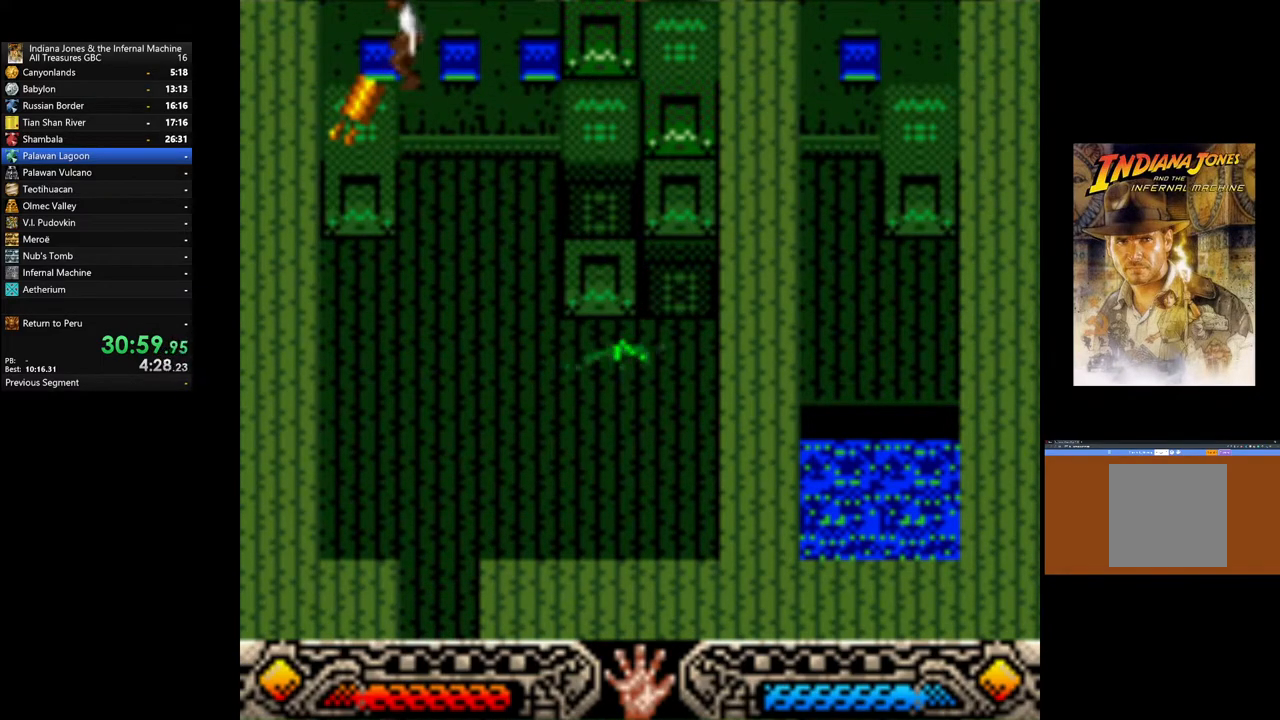
{"buttons": ["A"], "left_stick": "down", "right_stick": "center", "events": [[17, "A", "down"], [133, "A", "up"], [217, "A", "down"], [333, "A", "up"], [350, "left_stick", "down"], [400, "A", "down"]]}
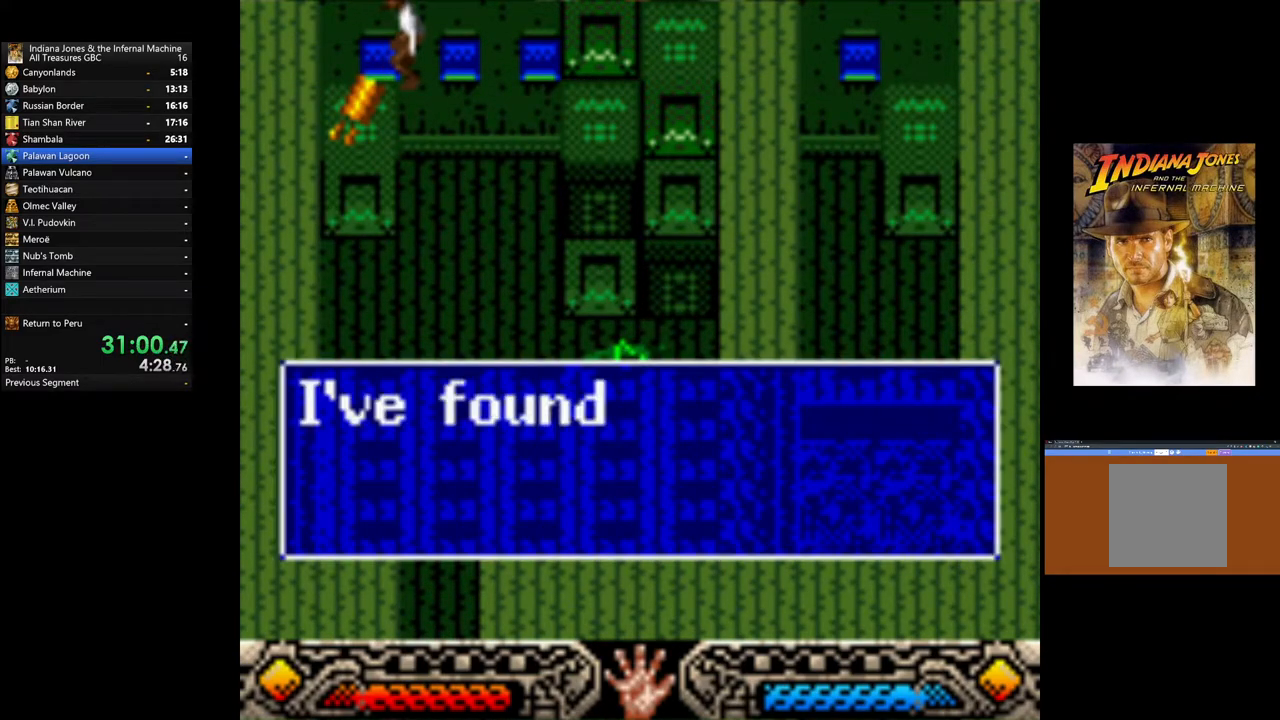
{"buttons": ["A"], "left_stick": "down", "right_stick": "center", "events": [[33, "A", "up"], [117, "A", "down"], [233, "A", "up"], [317, "A", "down"], [417, "A", "up"], [500, "A", "down"]]}
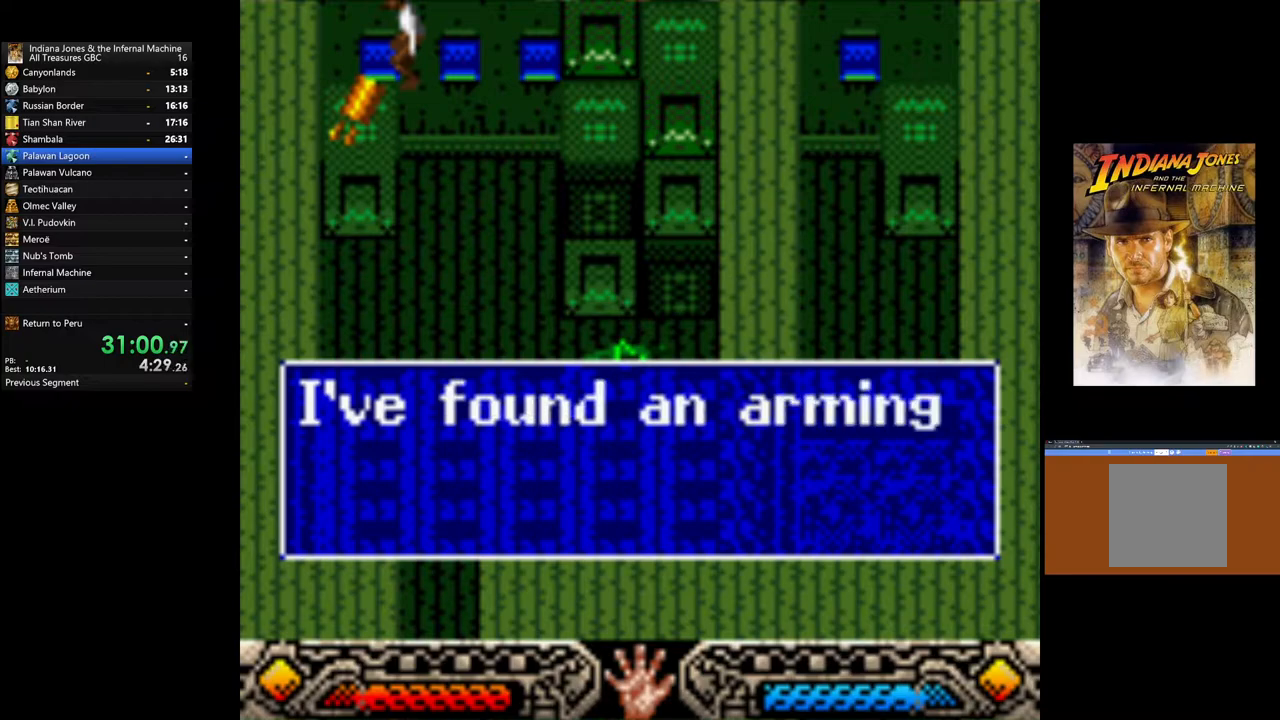
{"buttons": ["A"], "left_stick": "down", "right_stick": "center", "events": [[100, "A", "up"], [183, "A", "down"], [317, "A", "up"], [467, "A", "down"]]}
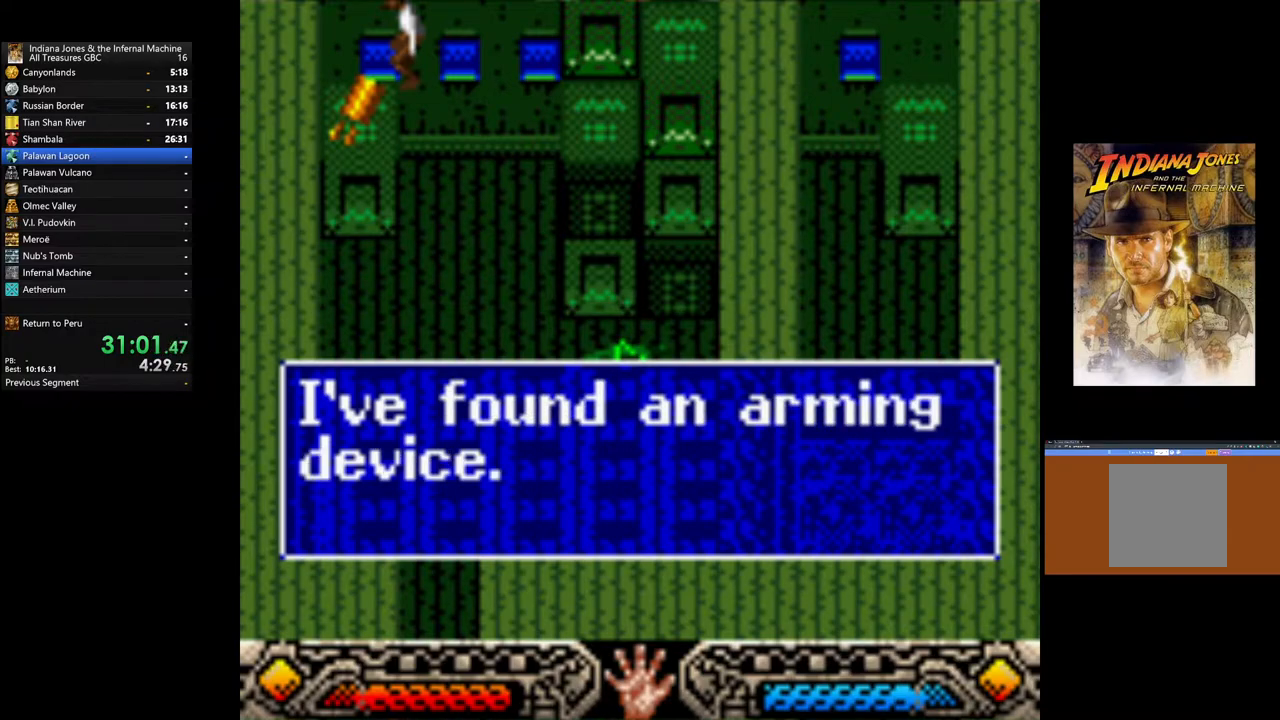
{"buttons": [], "left_stick": "down", "right_stick": "center", "events": [[100, "A", "up"]]}
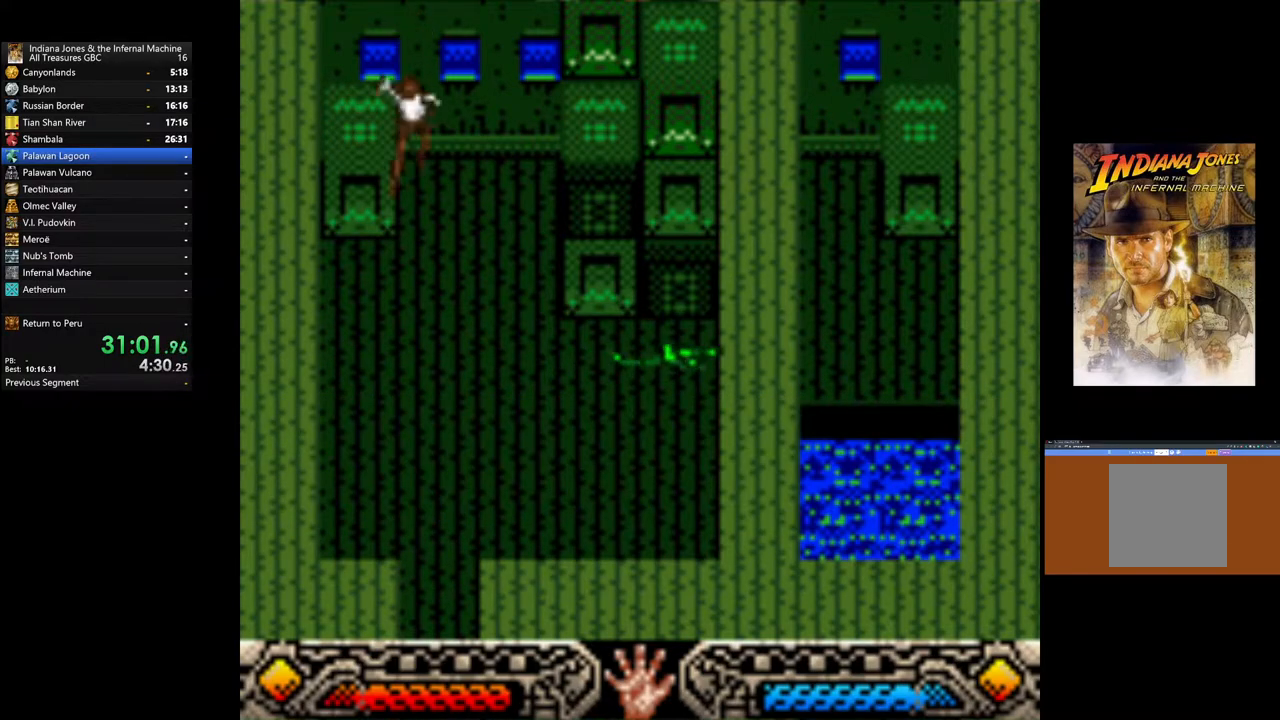
{"buttons": [], "left_stick": "down", "right_stick": "center", "events": []}
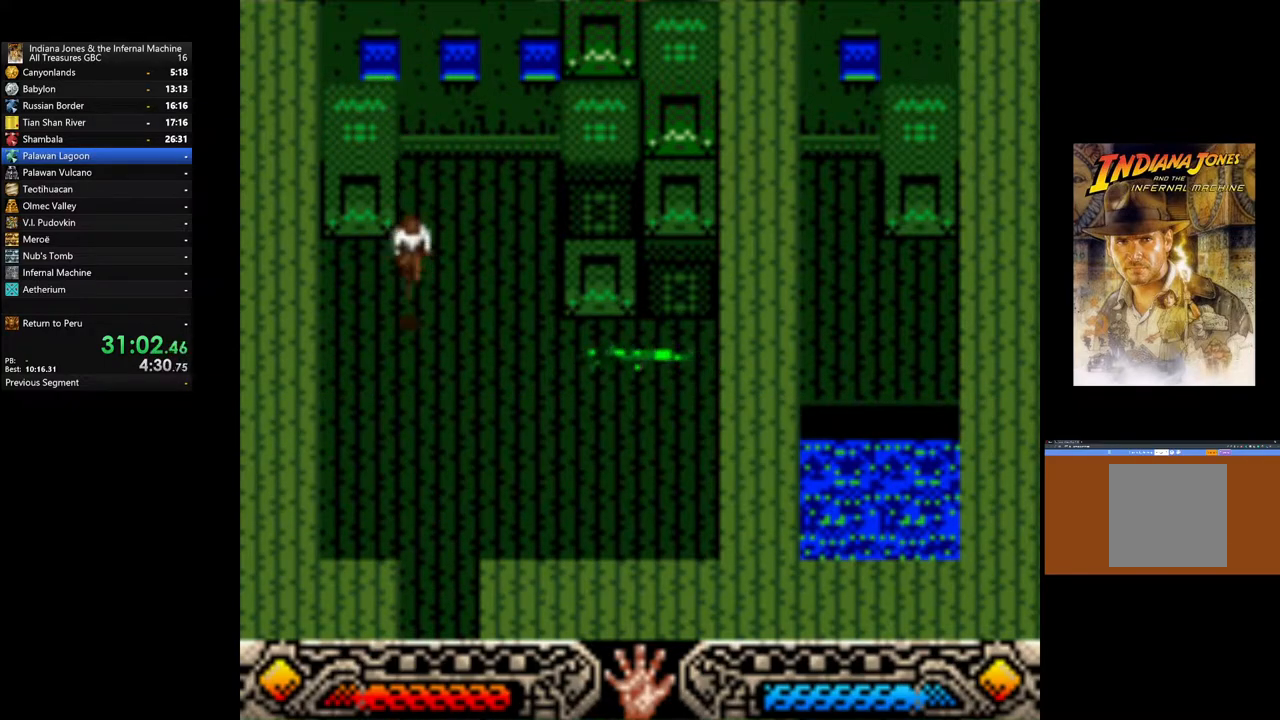
{"buttons": [], "left_stick": "down", "right_stick": "center", "events": []}
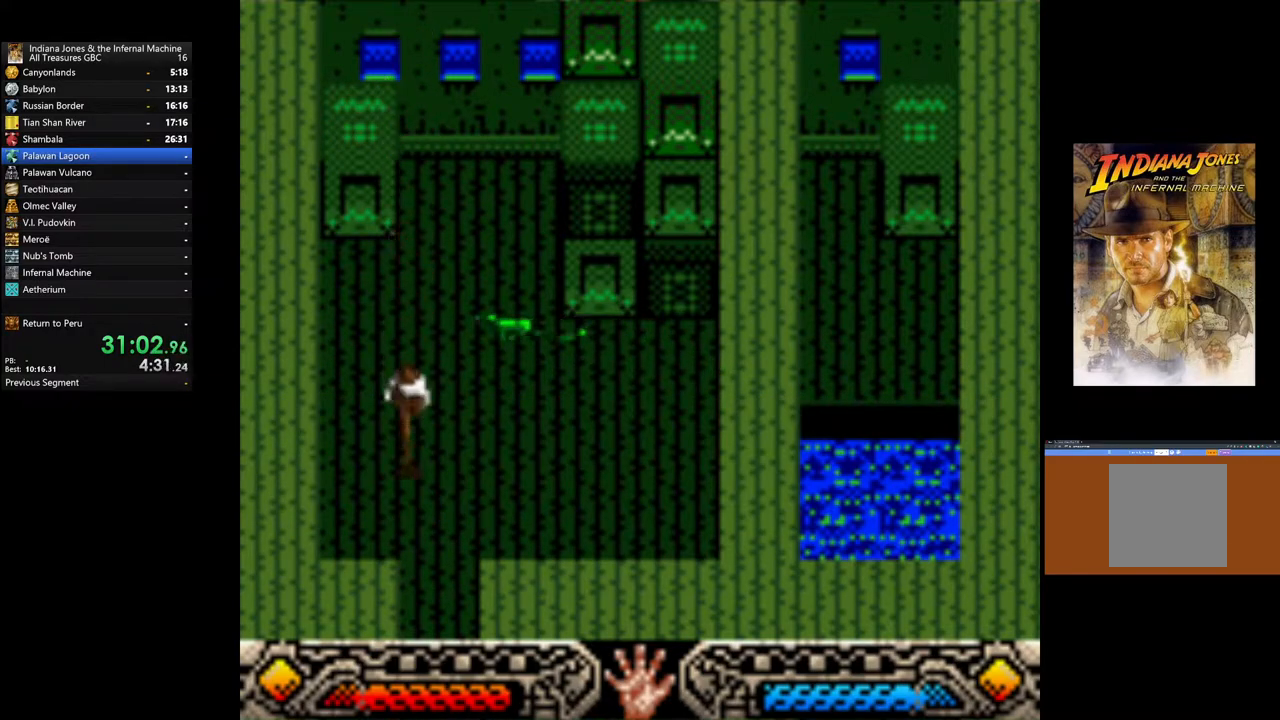
{"buttons": [], "left_stick": "down", "right_stick": "center", "events": []}
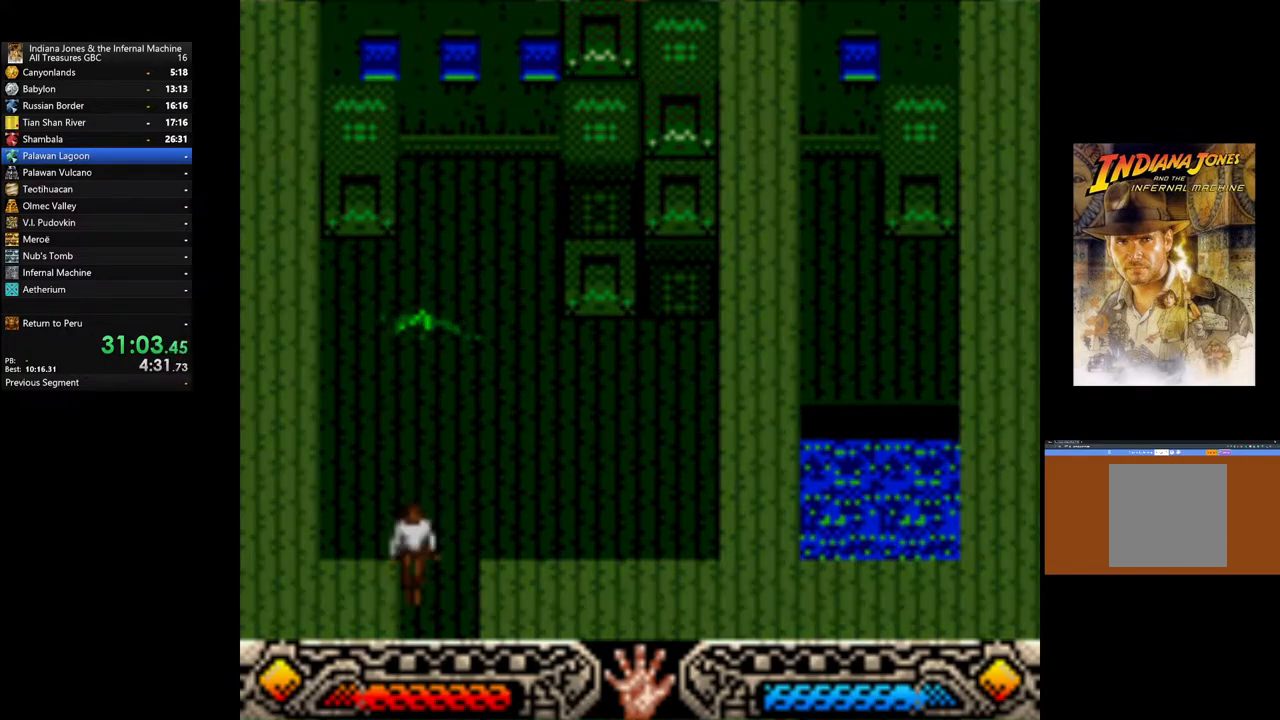
{"buttons": [], "left_stick": "down-left", "right_stick": "center", "events": [[450, "left_stick", "down-left"]]}
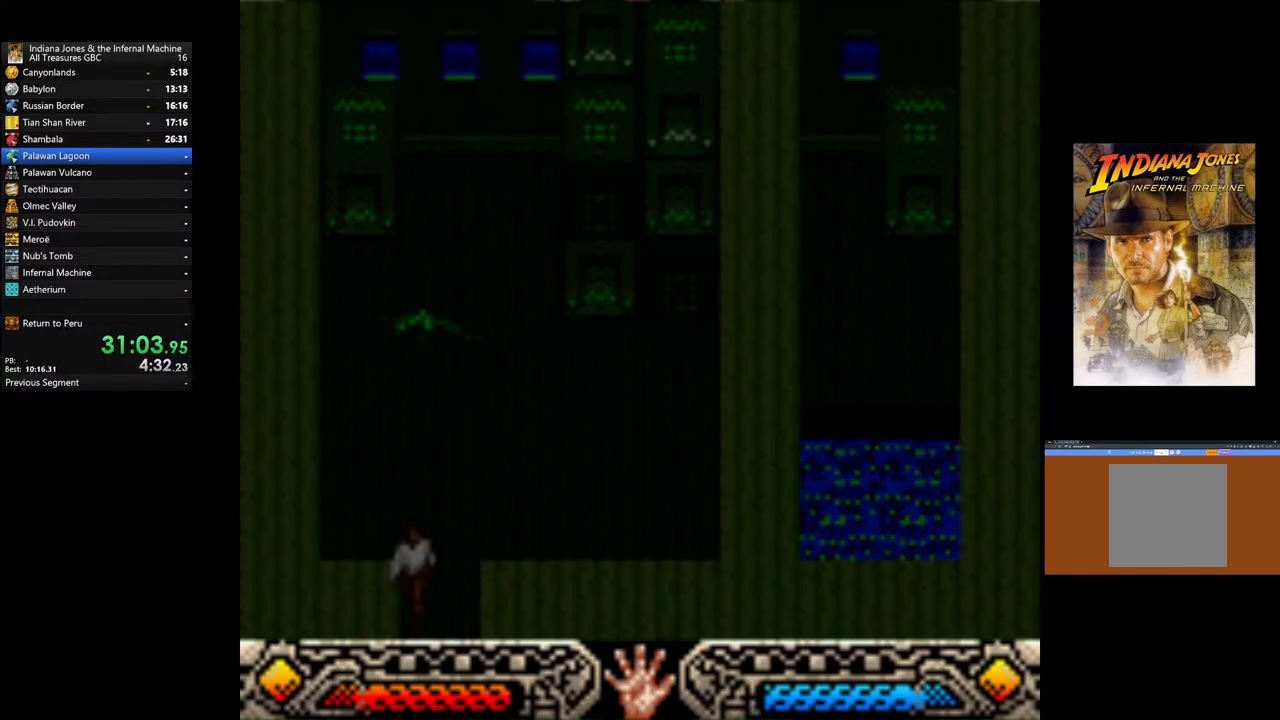
{"buttons": [], "left_stick": "left", "right_stick": "center", "events": [[117, "left_stick", "left"]]}
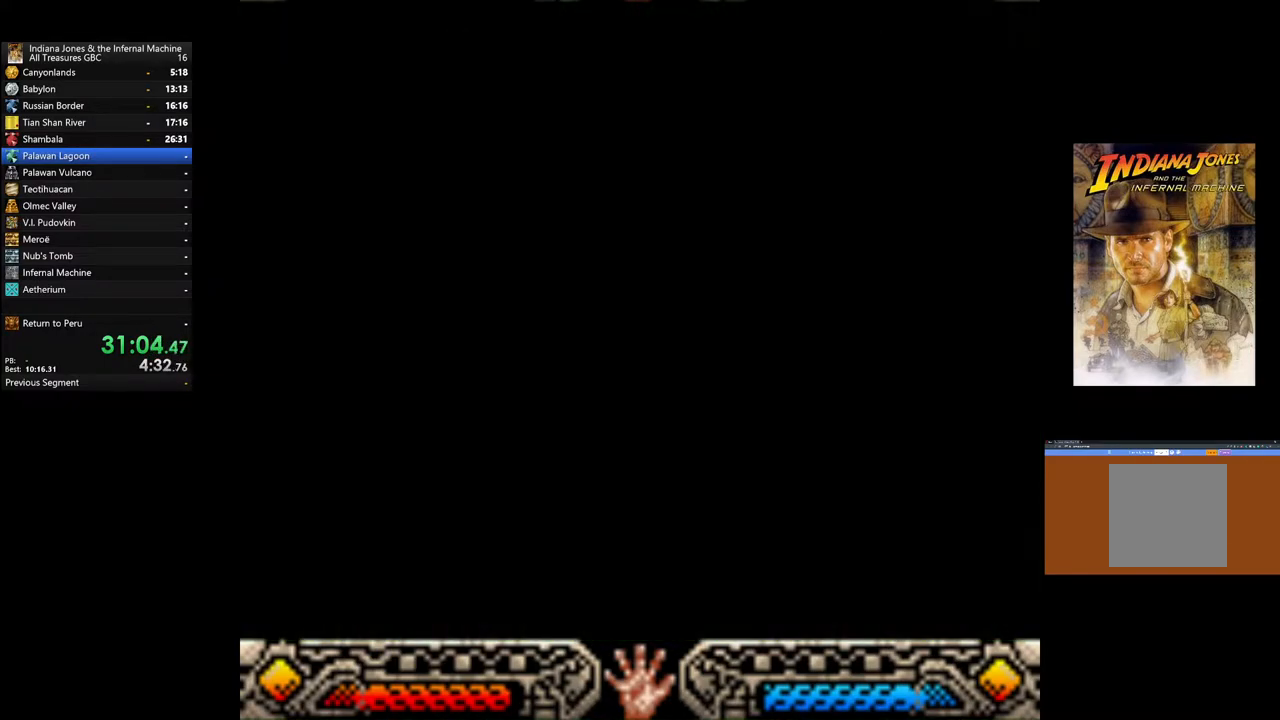
{"buttons": [], "left_stick": "left", "right_stick": "center", "events": []}
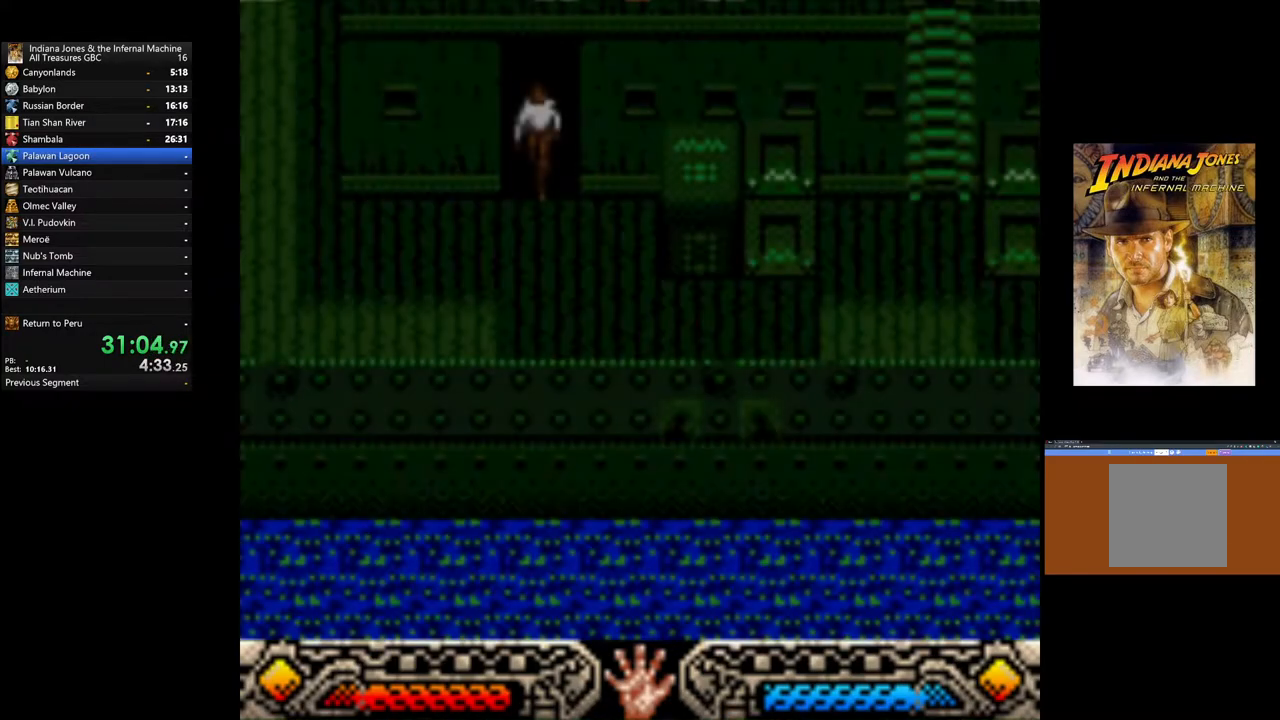
{"buttons": [], "left_stick": "left", "right_stick": "center", "events": []}
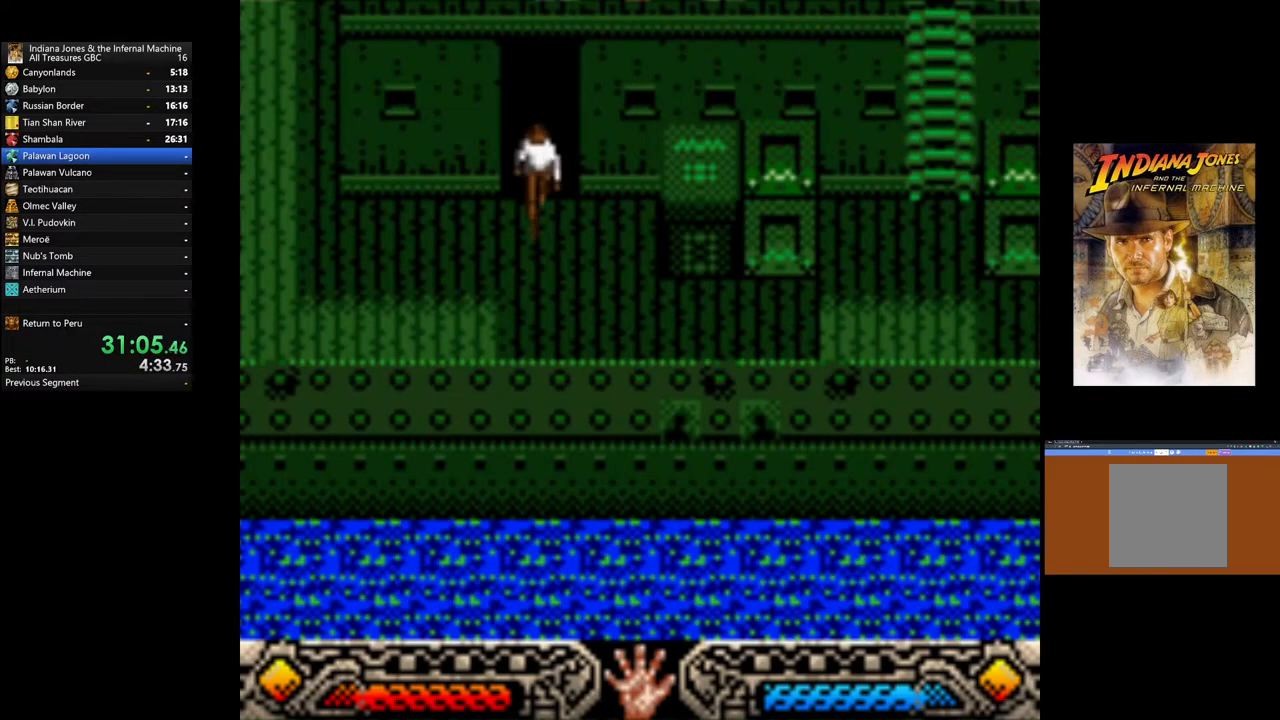
{"buttons": [], "left_stick": "up-left", "right_stick": "center", "events": [[483, "left_stick", "up-left"]]}
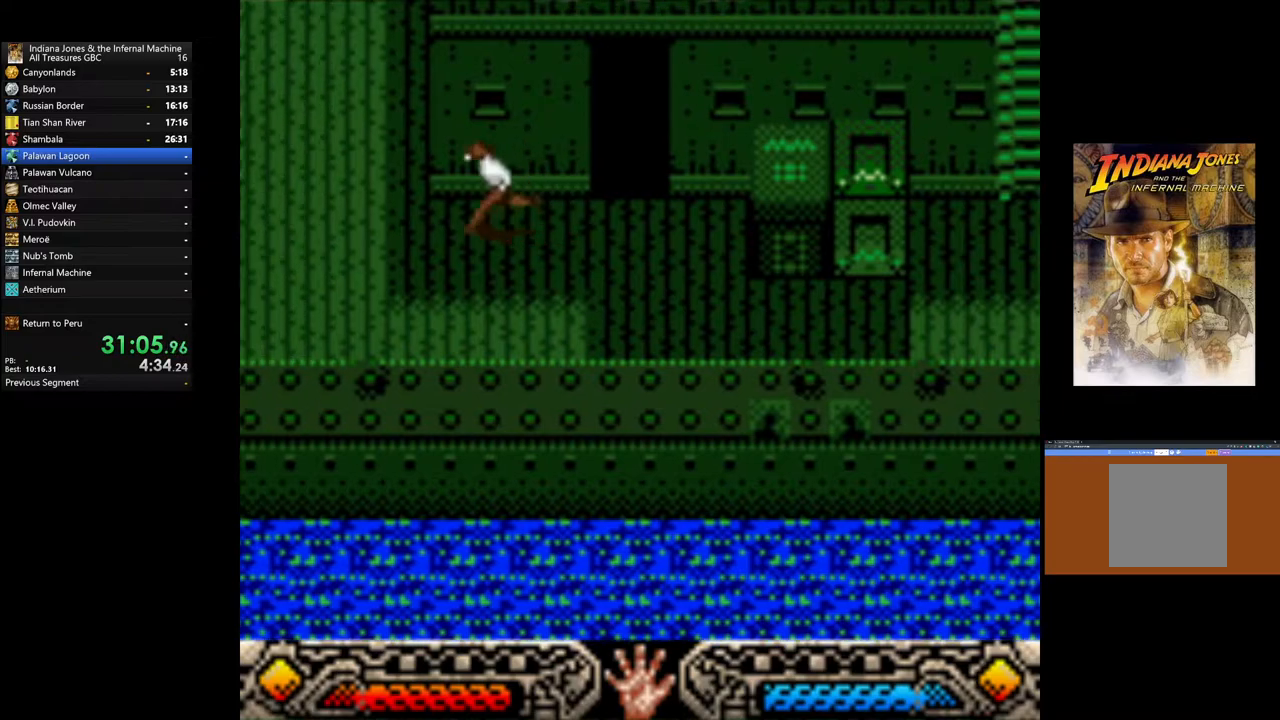
{"buttons": [], "left_stick": "up-left", "right_stick": "center", "events": []}
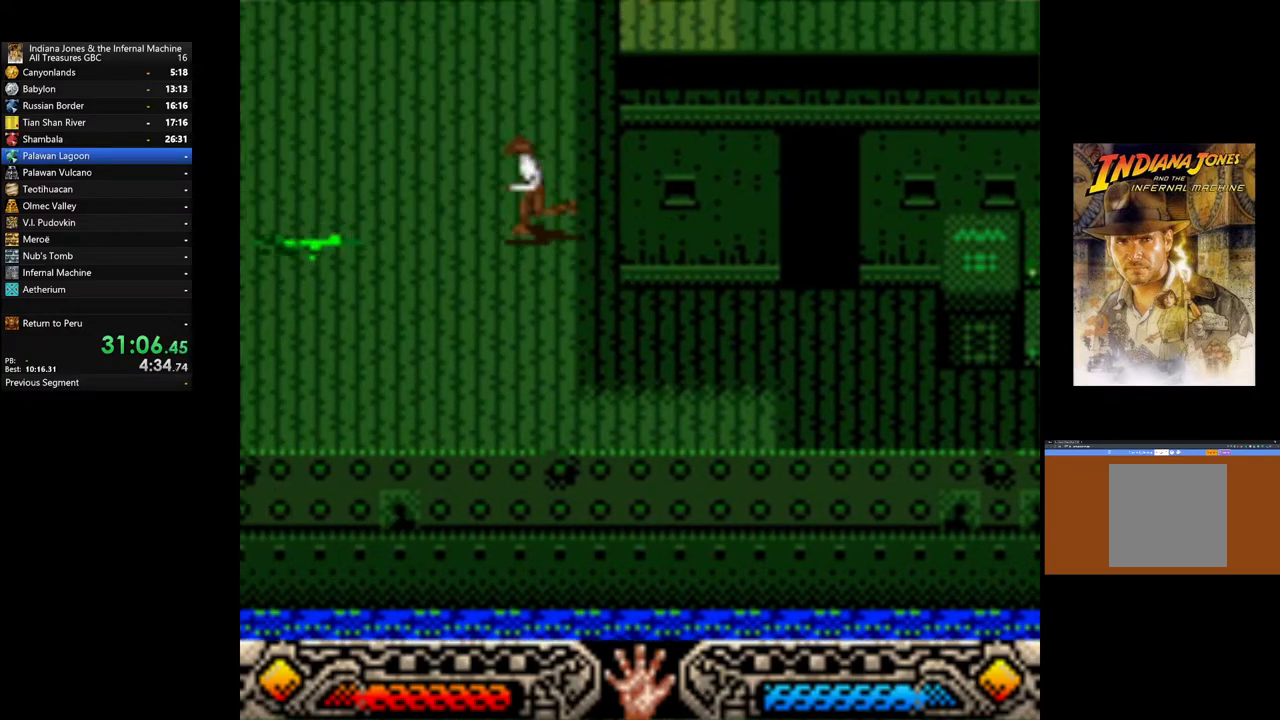
{"buttons": [], "left_stick": "up-left", "right_stick": "center", "events": []}
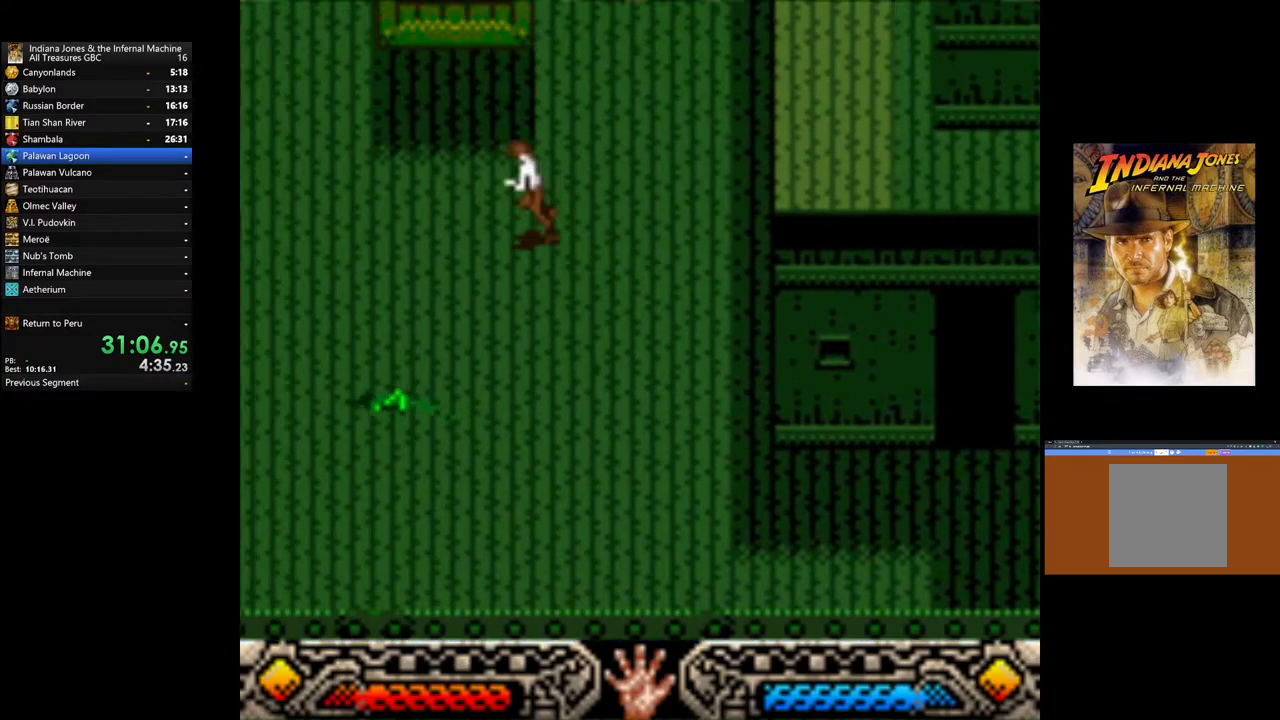
{"buttons": [], "left_stick": "up-left", "right_stick": "center", "events": []}
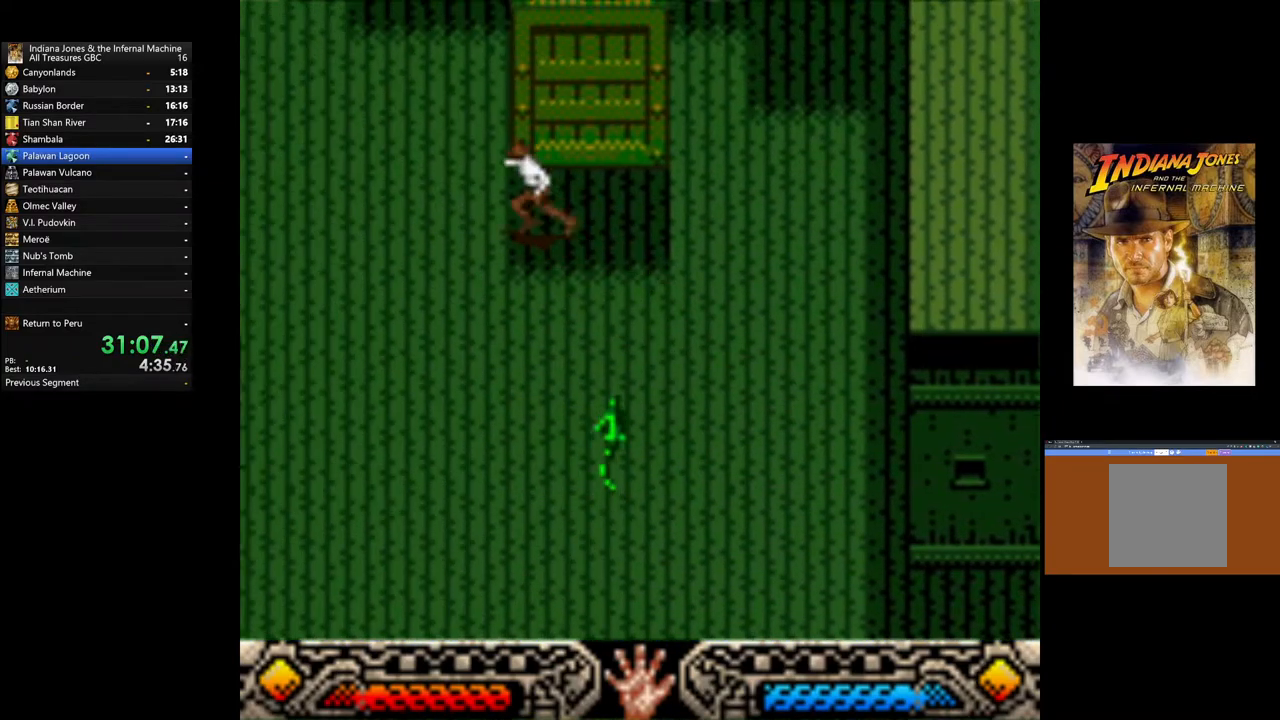
{"buttons": [], "left_stick": "up-left", "right_stick": "center", "events": []}
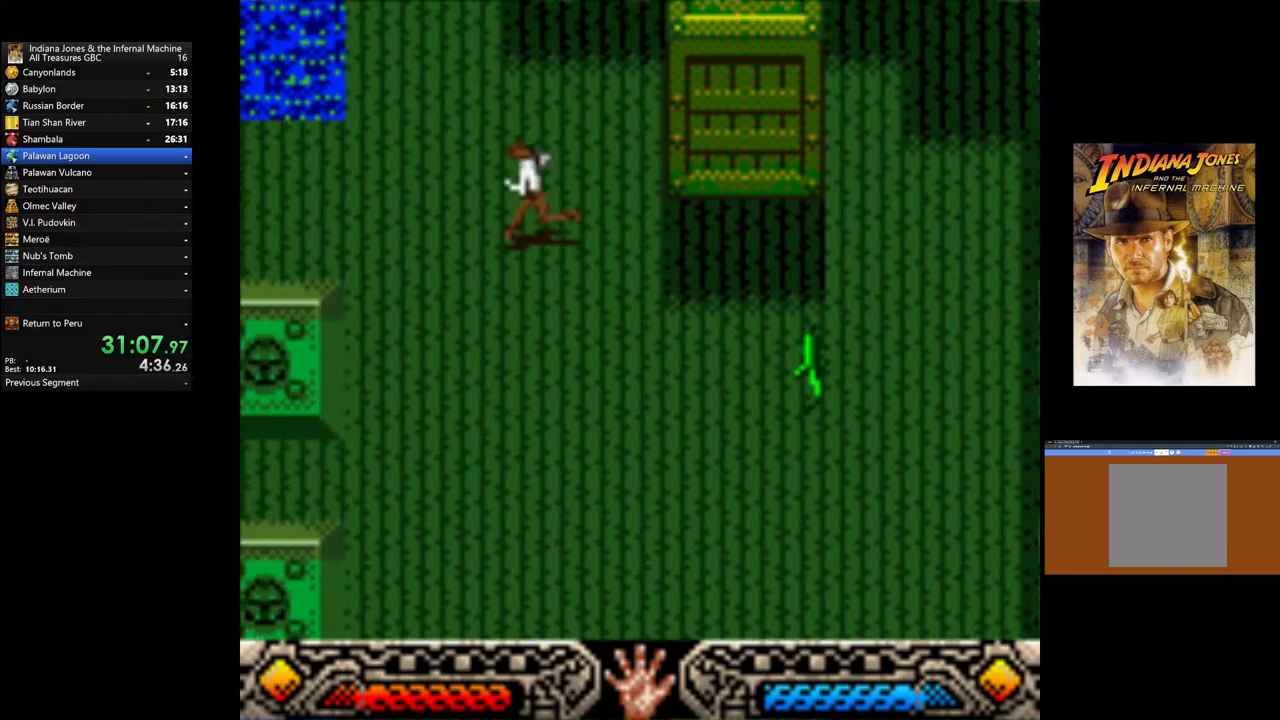
{"buttons": [], "left_stick": "up-left", "right_stick": "center", "events": []}
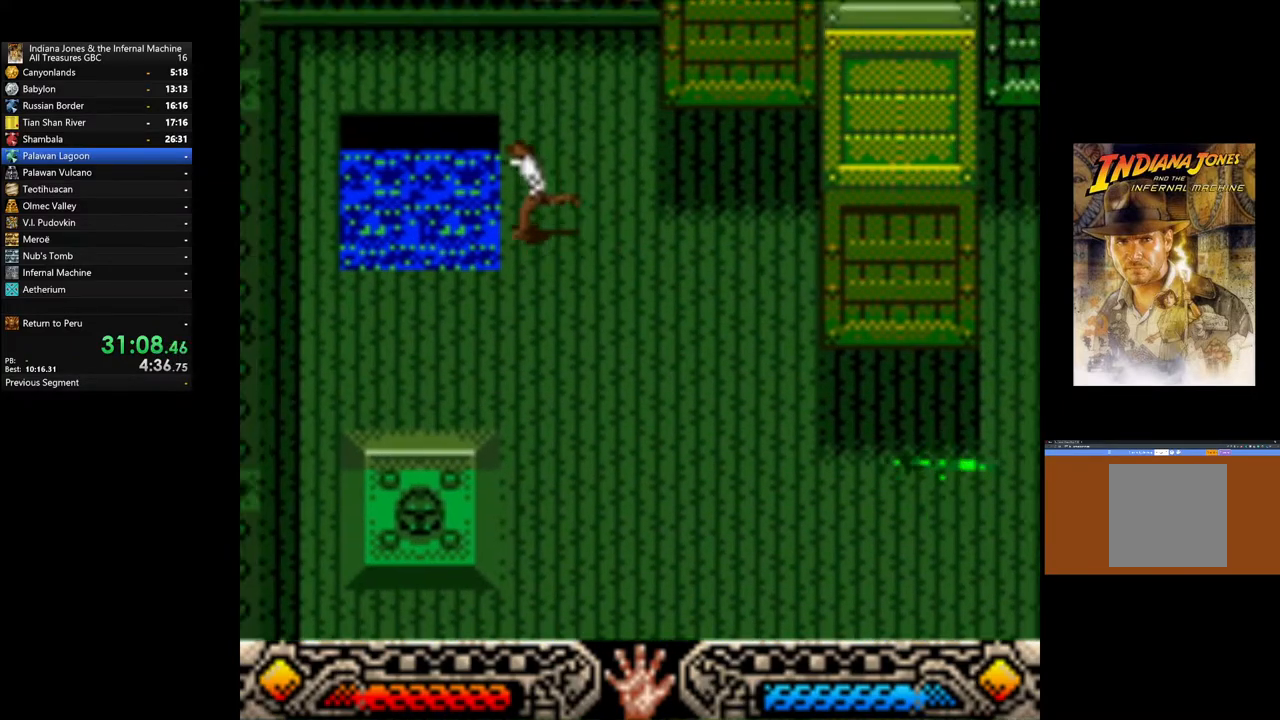
{"buttons": [], "left_stick": "down", "right_stick": "center", "events": [[483, "left_stick", "down"]]}
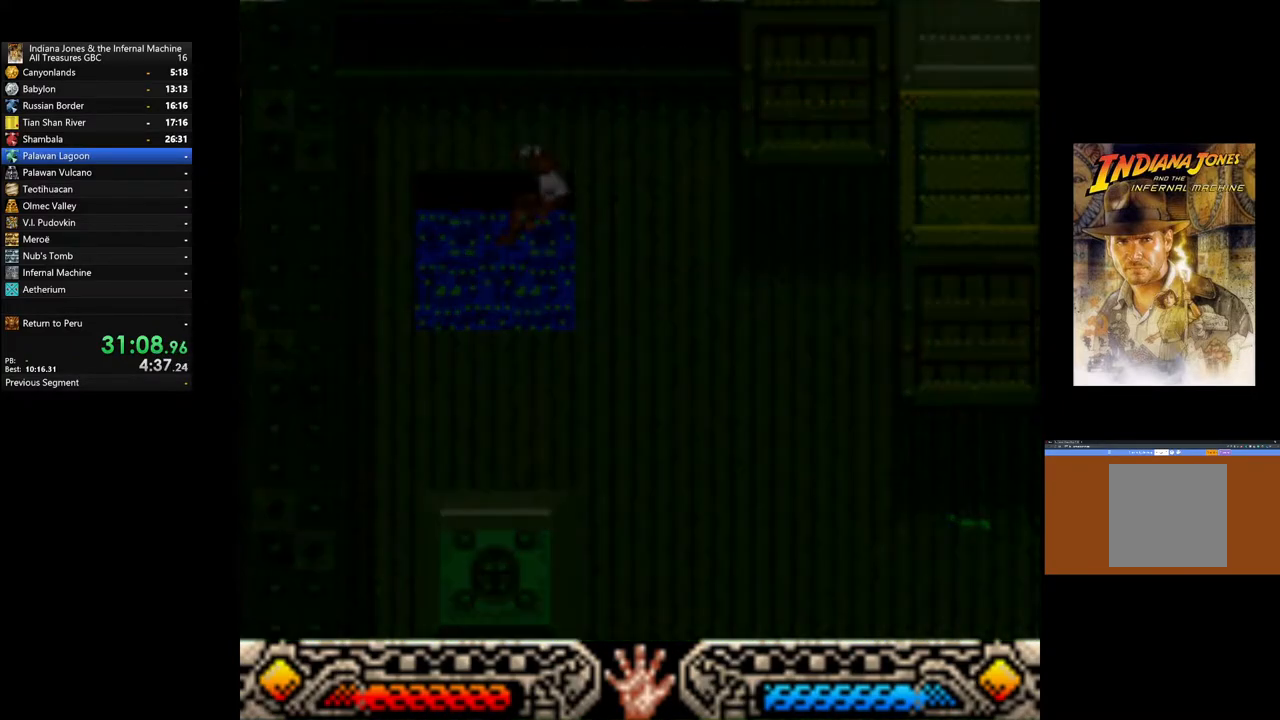
{"buttons": [], "left_stick": "down-right", "right_stick": "center", "events": [[300, "left_stick", "down-right"]]}
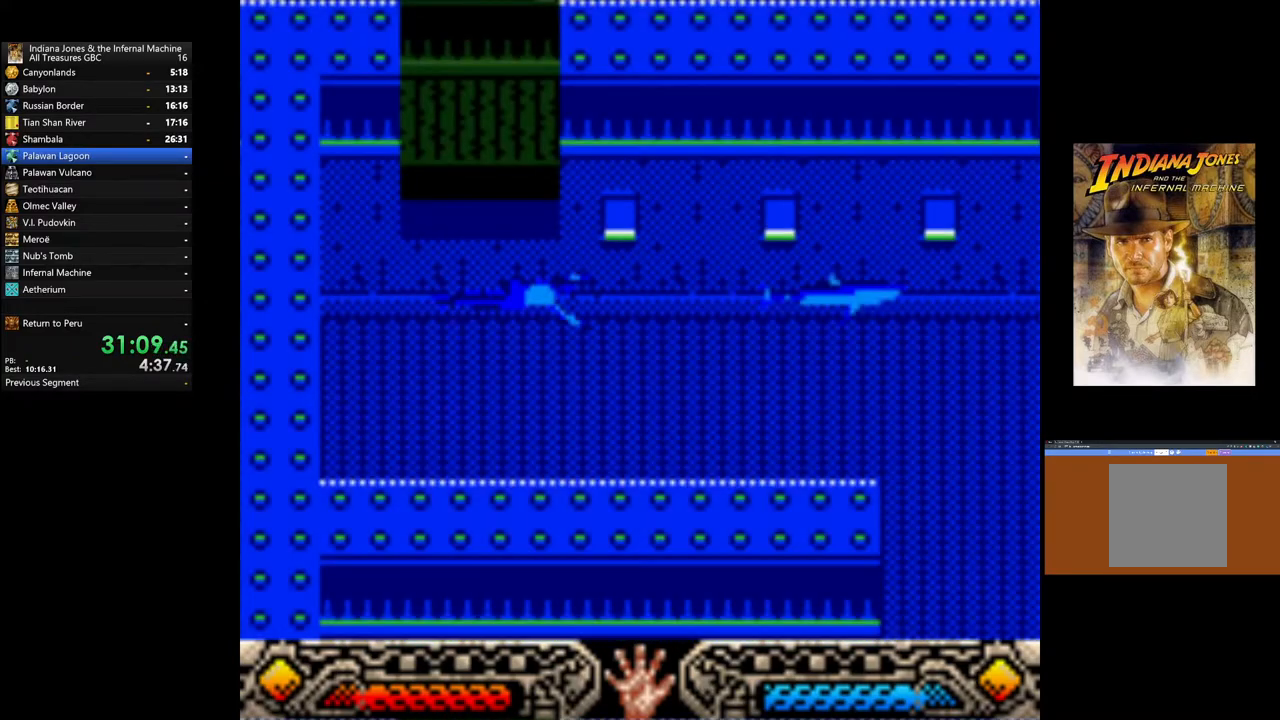
{"buttons": [], "left_stick": "down-right", "right_stick": "center", "events": []}
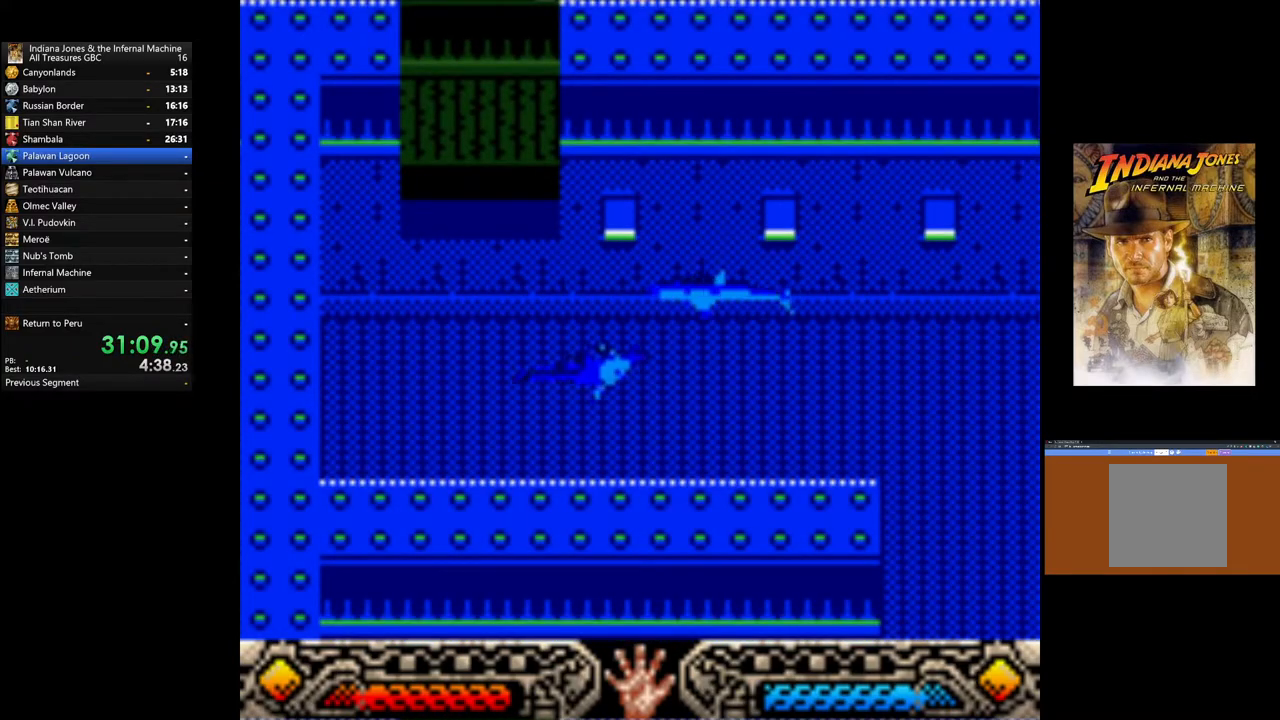
{"buttons": [], "left_stick": "down-right", "right_stick": "center", "events": []}
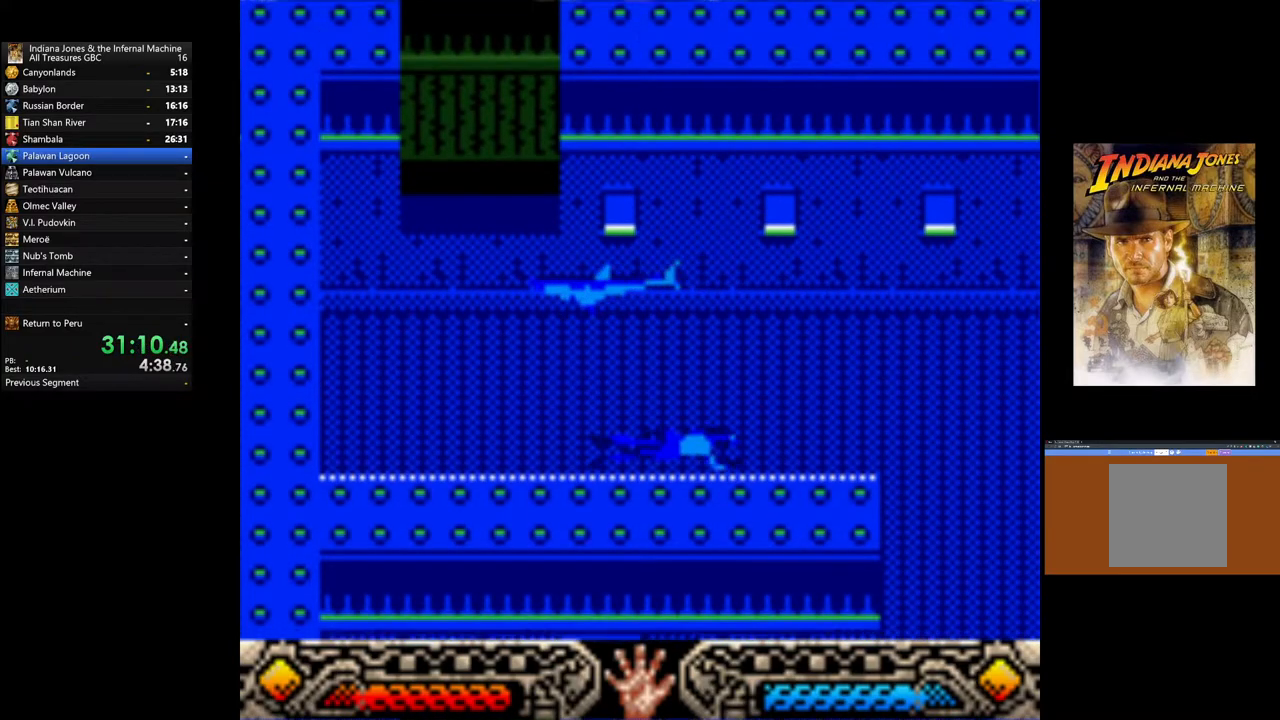
{"buttons": [], "left_stick": "down-right", "right_stick": "center", "events": []}